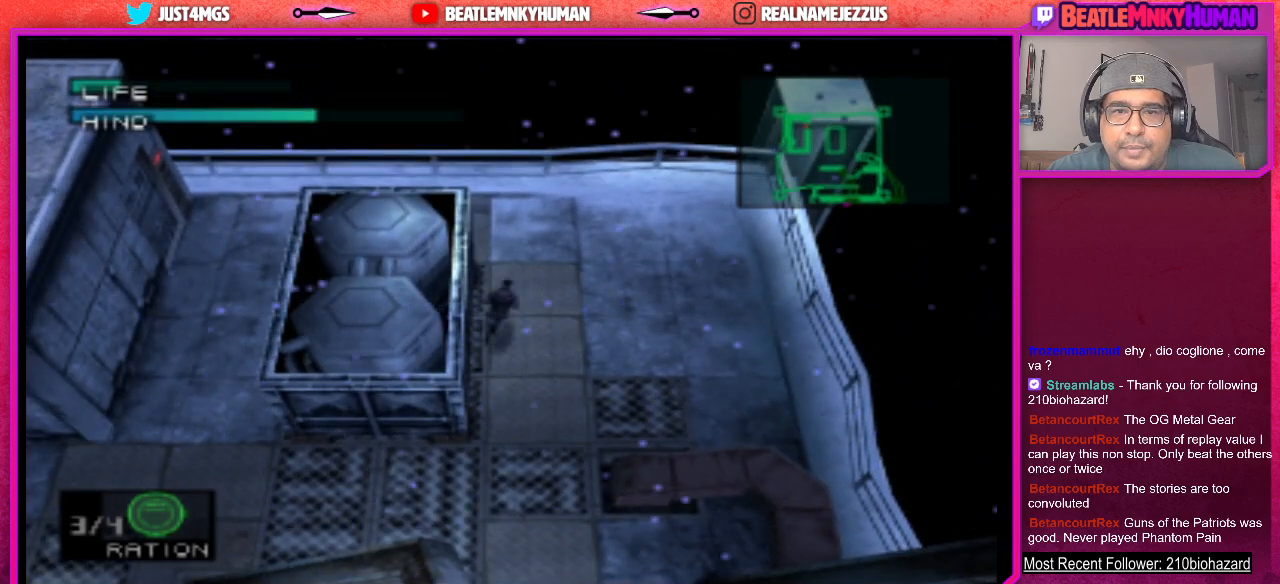
Gameplay with a controller (arcade stick); each line is a JSON object with the inputs held at the frame after it. "events" lists button and stick changes between this image and that frame as [ms after this image, input, new state], when the widget could be followed in between. Not read: L3 R3.
{"buttons": [], "left_stick": "center", "events": [[183, "R1", "down"], [317, "R1", "up"]]}
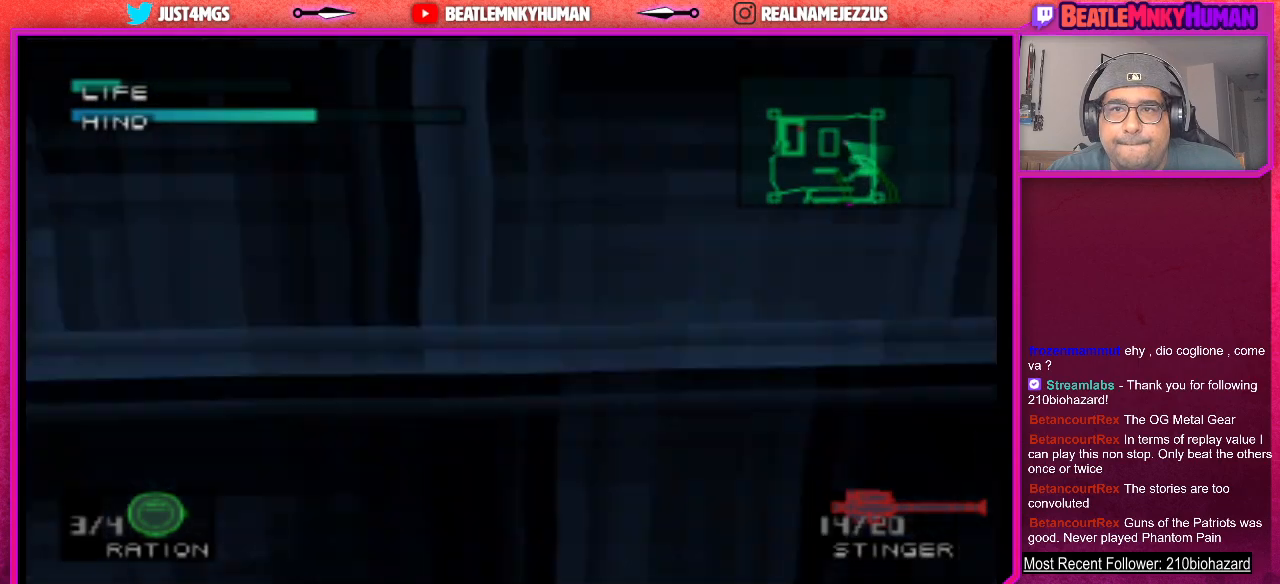
{"buttons": [], "left_stick": "center", "events": []}
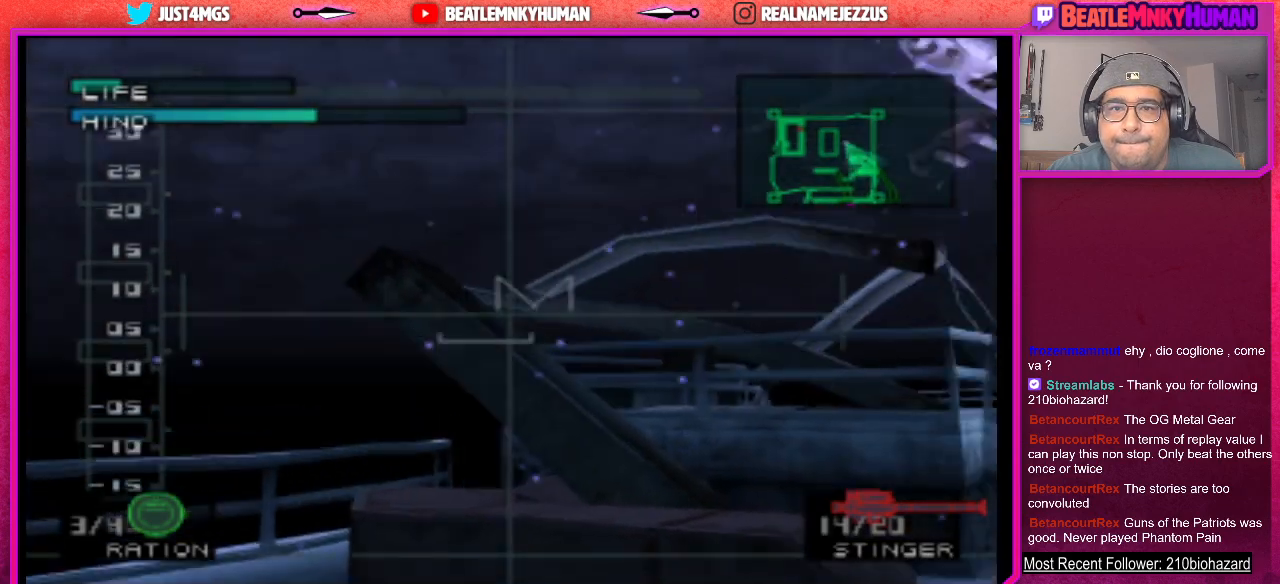
{"buttons": [], "left_stick": "center", "events": []}
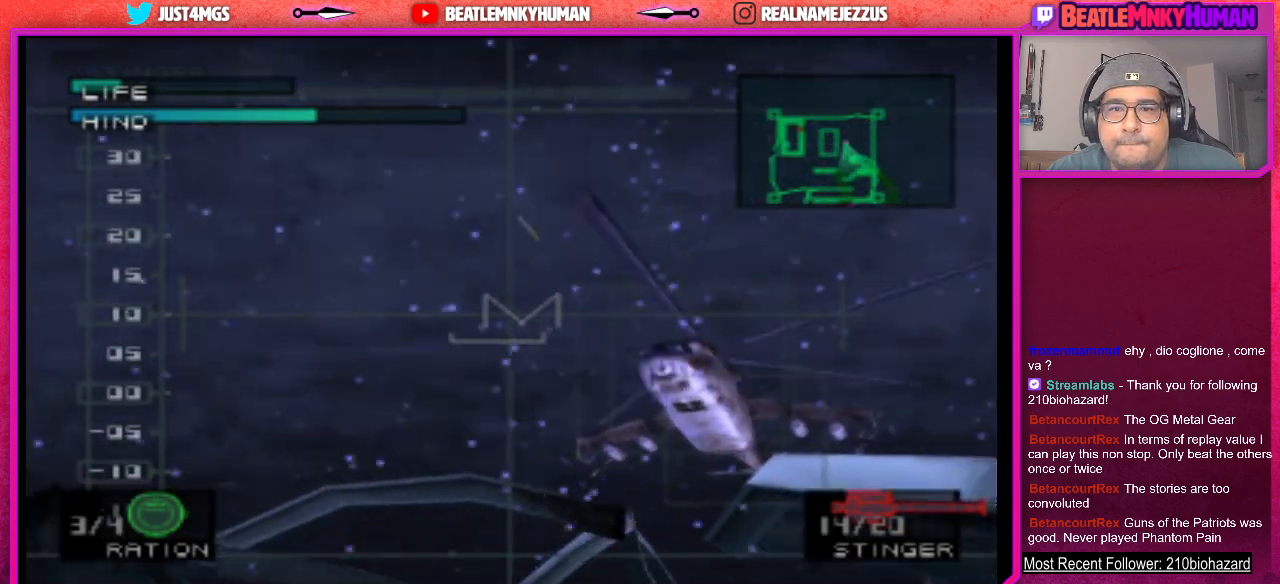
{"buttons": ["CIRCLE"], "left_stick": "center", "events": [[467, "CIRCLE", "down"]]}
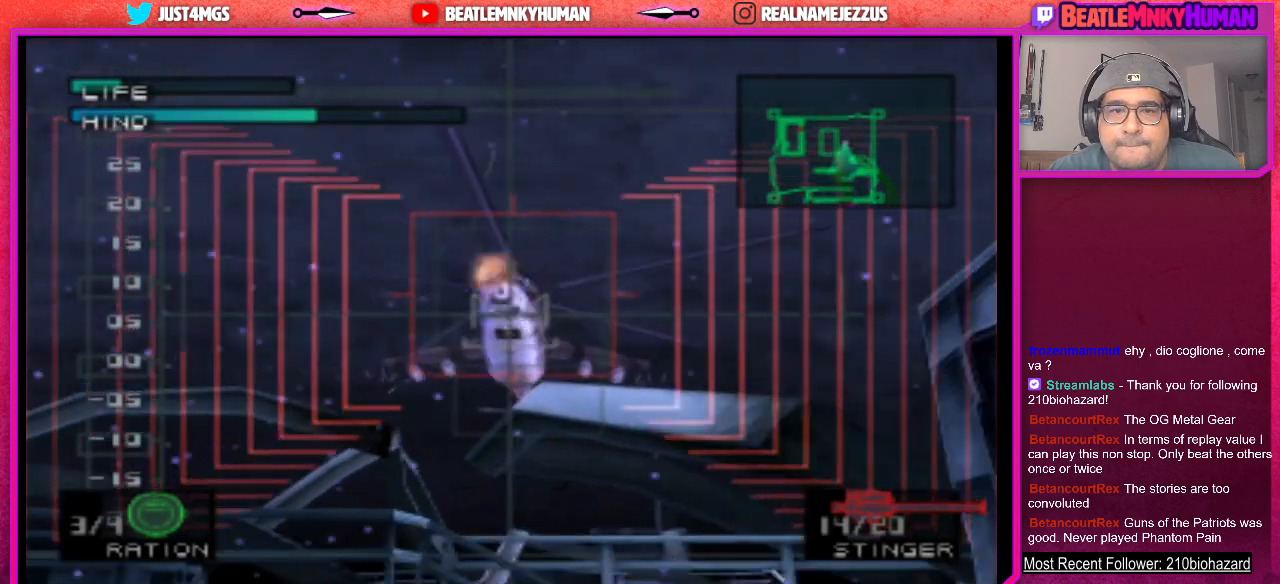
{"buttons": ["R1"], "left_stick": "center", "events": [[50, "CIRCLE", "up"], [450, "R1", "down"]]}
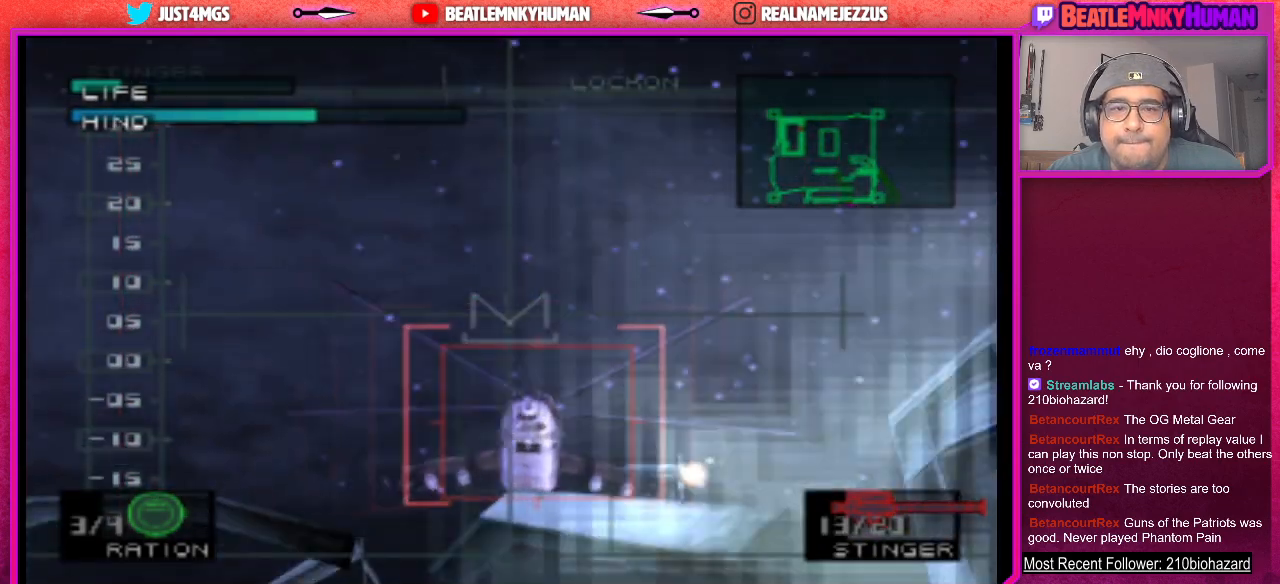
{"buttons": [], "left_stick": "center", "events": [[67, "R1", "up"]]}
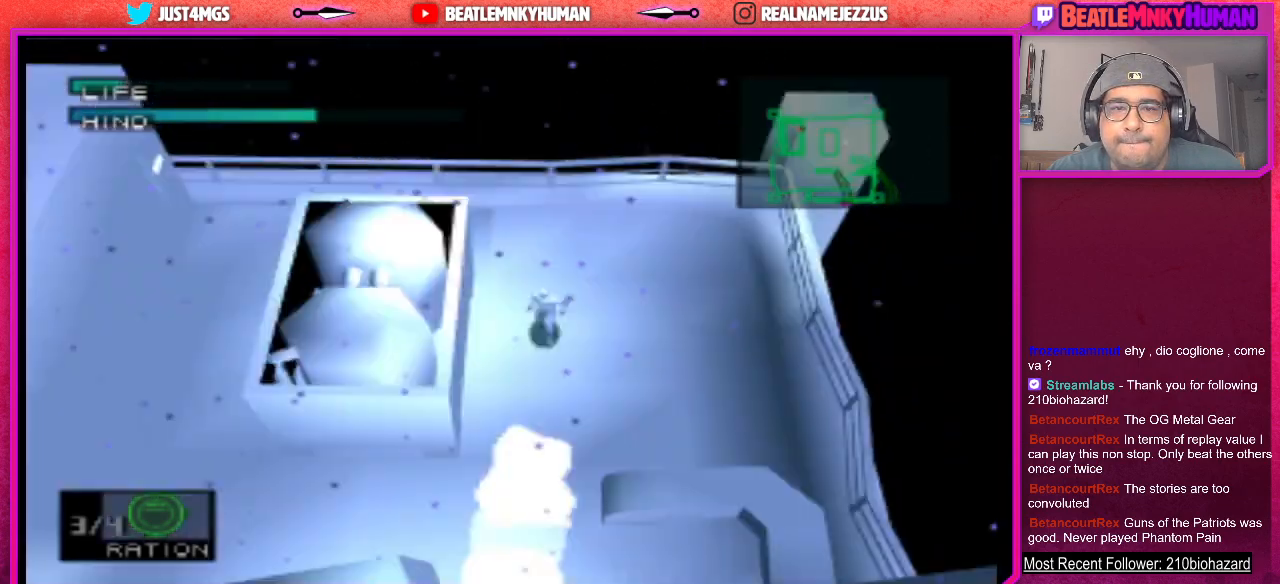
{"buttons": [], "left_stick": "center", "events": []}
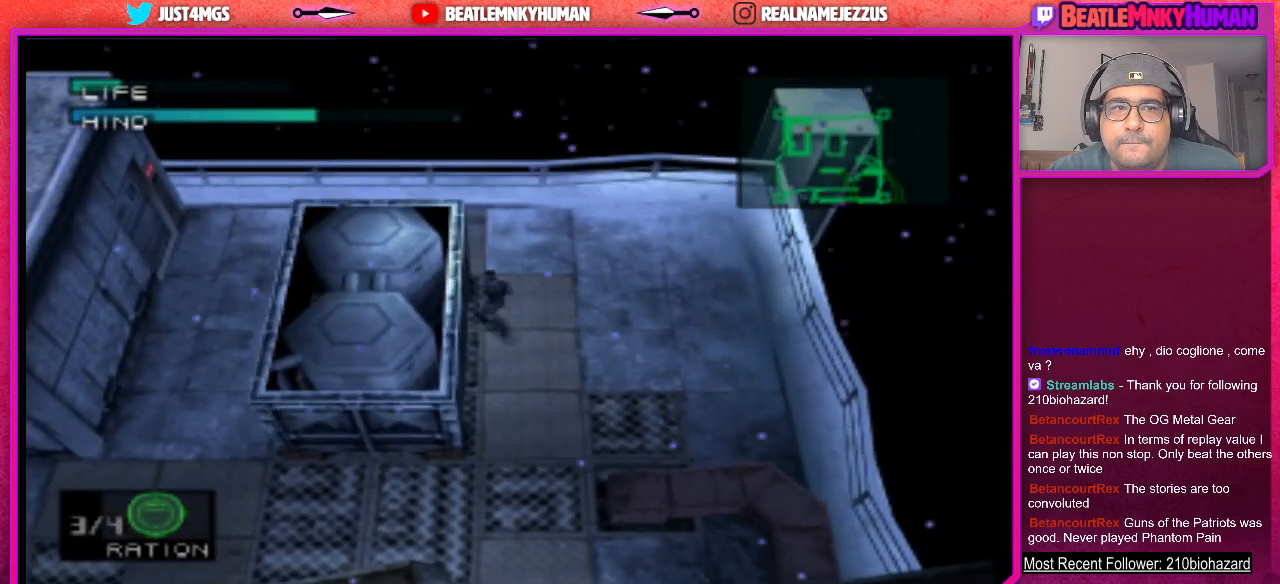
{"buttons": [], "left_stick": "center", "events": []}
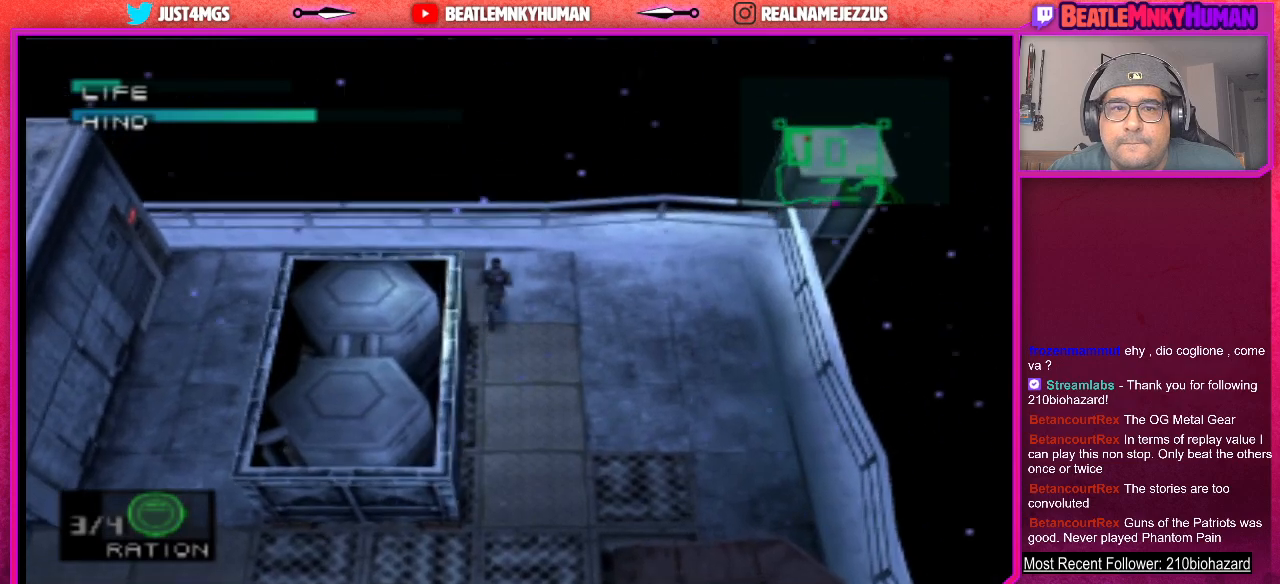
{"buttons": [], "left_stick": "center", "events": []}
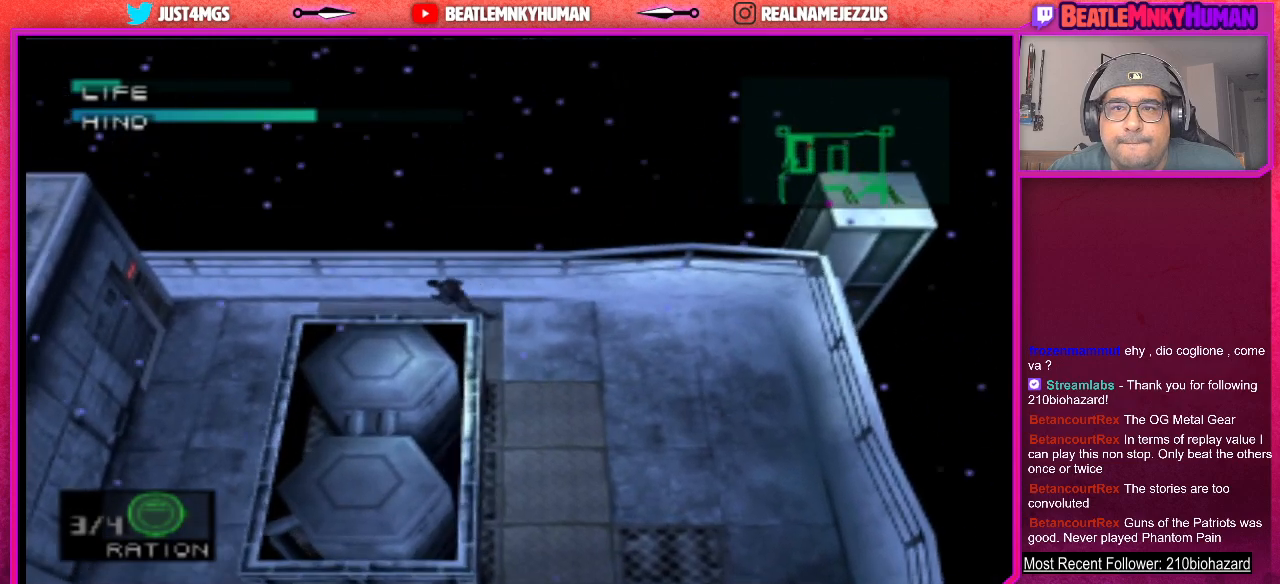
{"buttons": [], "left_stick": "center", "events": []}
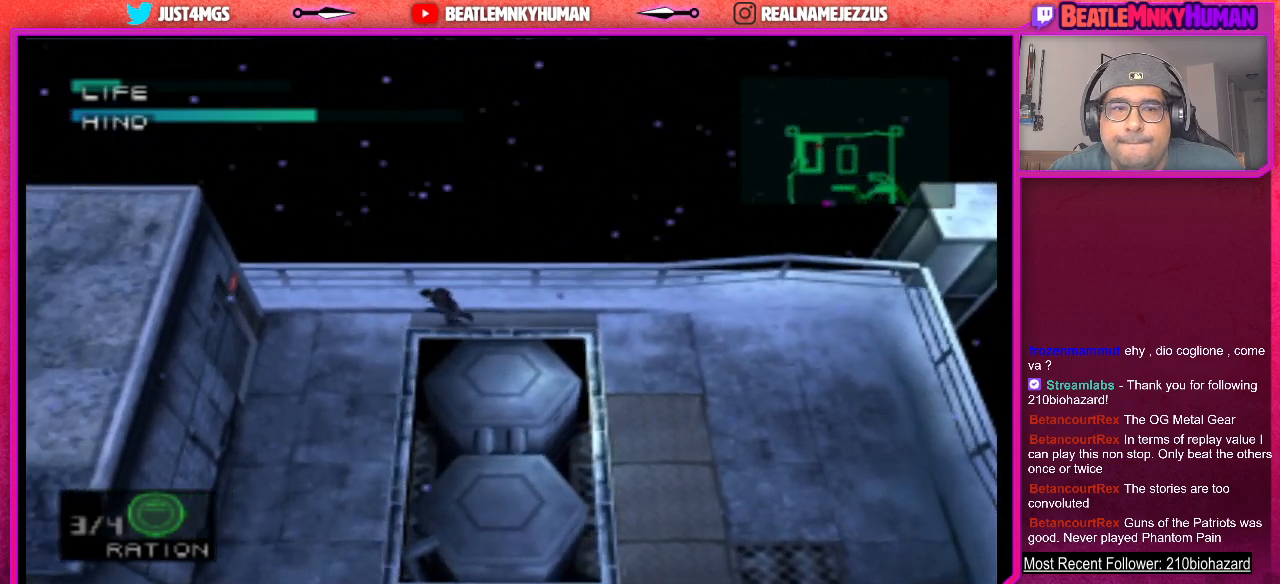
{"buttons": [], "left_stick": "center", "events": []}
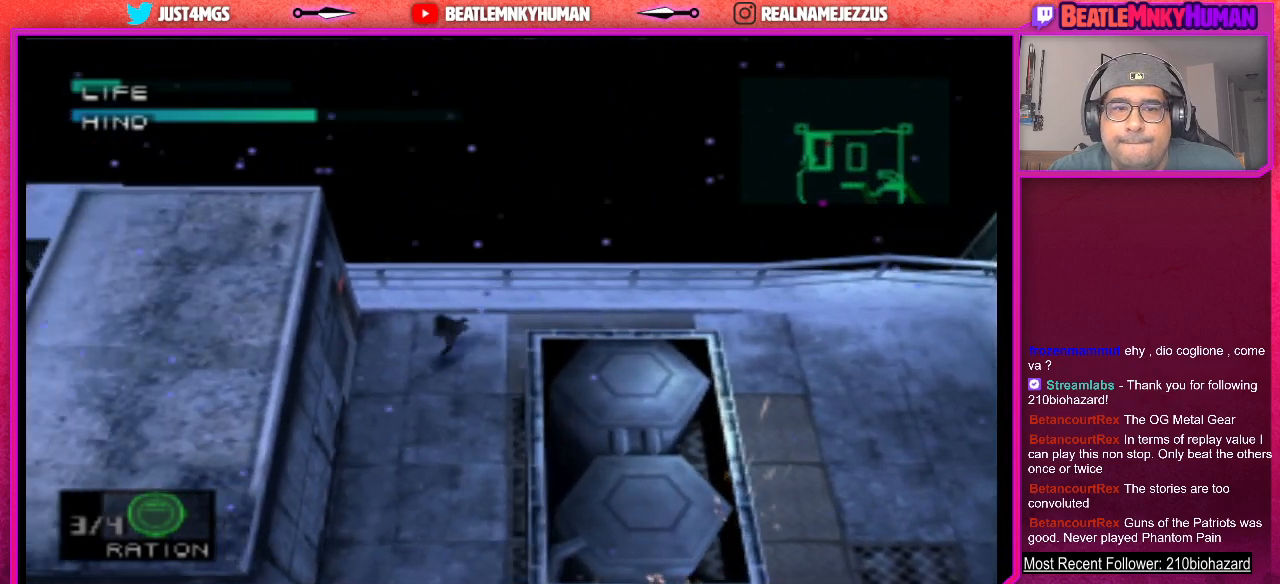
{"buttons": [], "left_stick": "center", "events": [[17, "R1", "down"], [167, "R1", "up"]]}